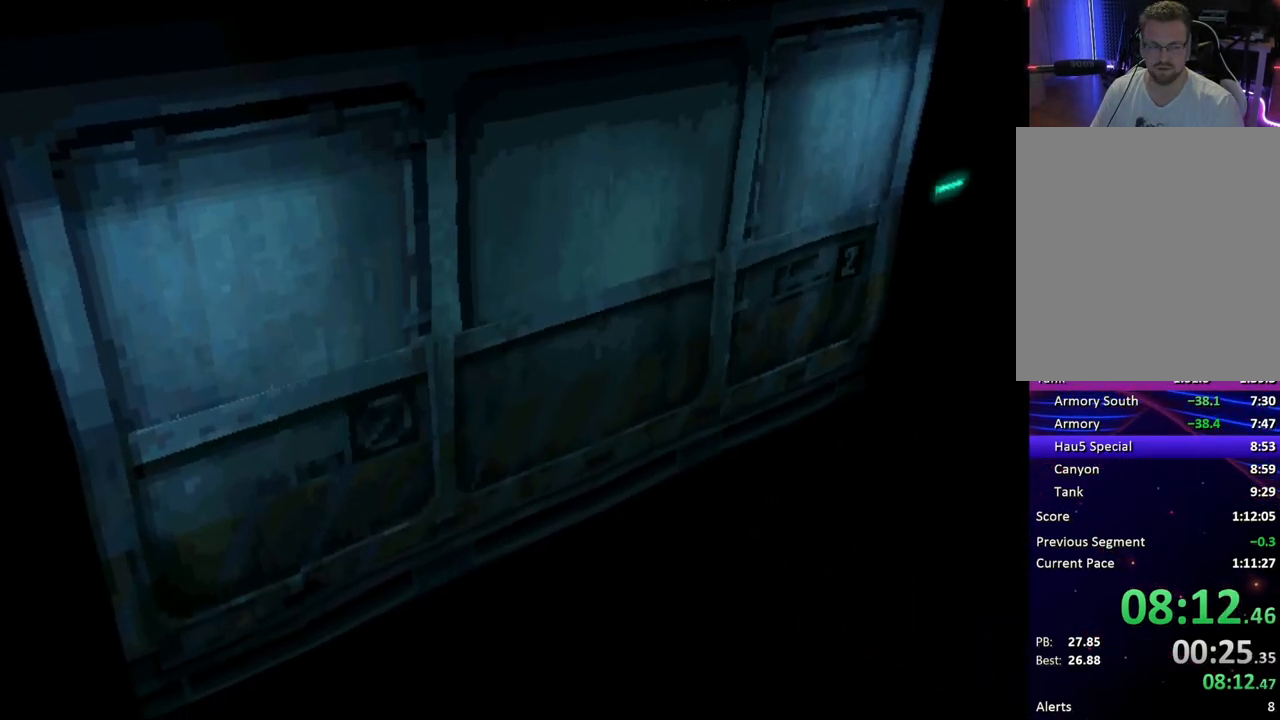
Gameplay with a controller (PlayStation layout); each line is a JSON object with the inputs held at the frame after it. "button_events" lists button changes between this image and that frame as [ms after this image, input, new state], when the widget could be followed in between (sticks are given only as held states). Not read: L3 R3 keyboard_mouse left_stick right_stick.
{"buttons": [], "button_events": []}
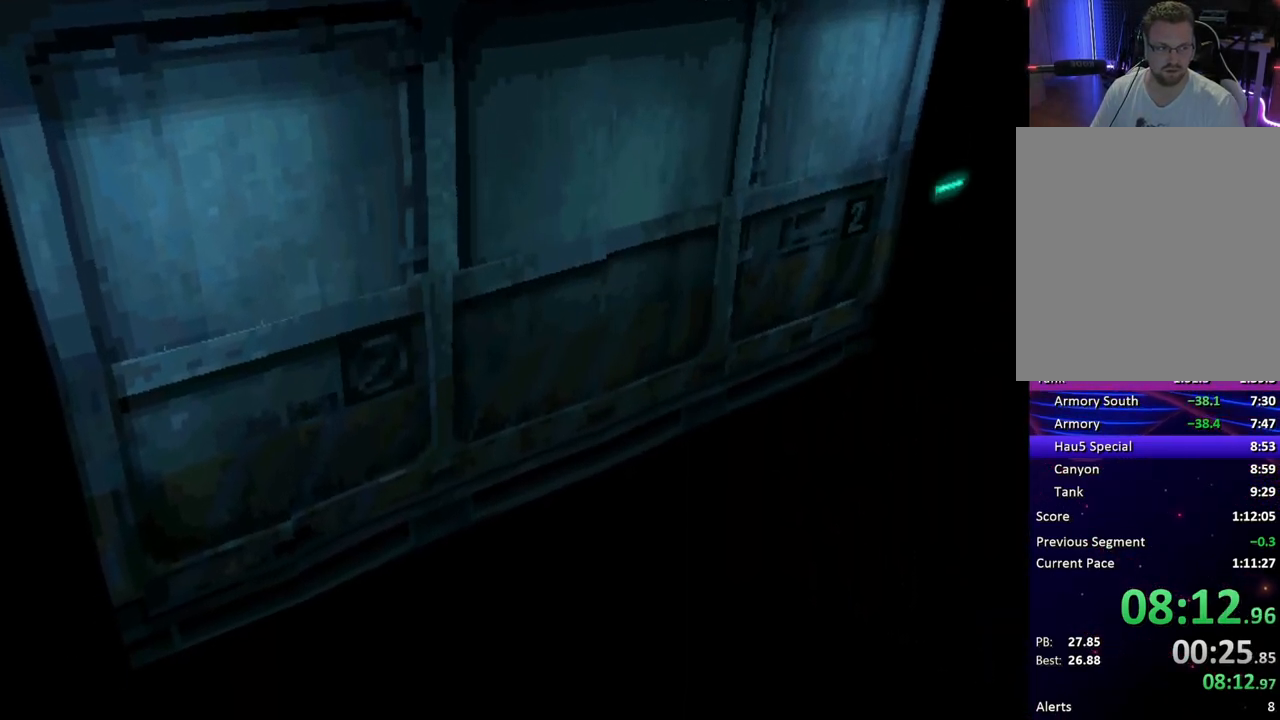
{"buttons": [], "button_events": []}
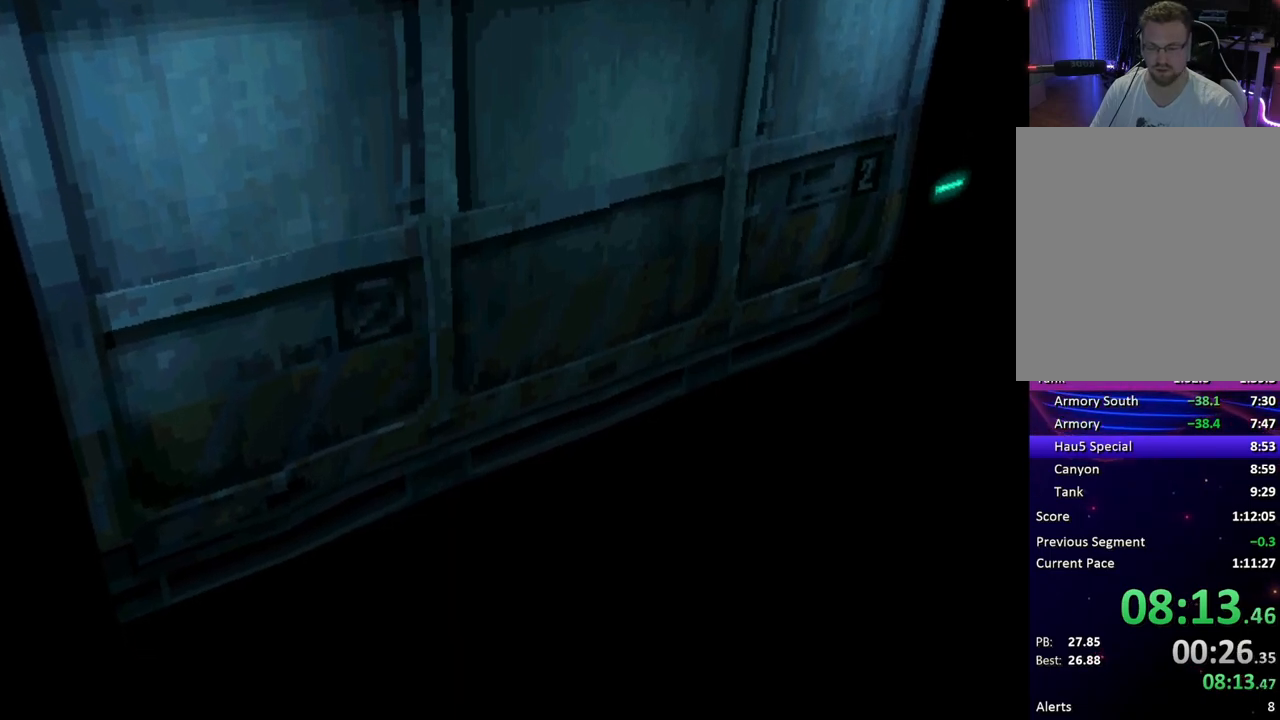
{"buttons": [], "button_events": []}
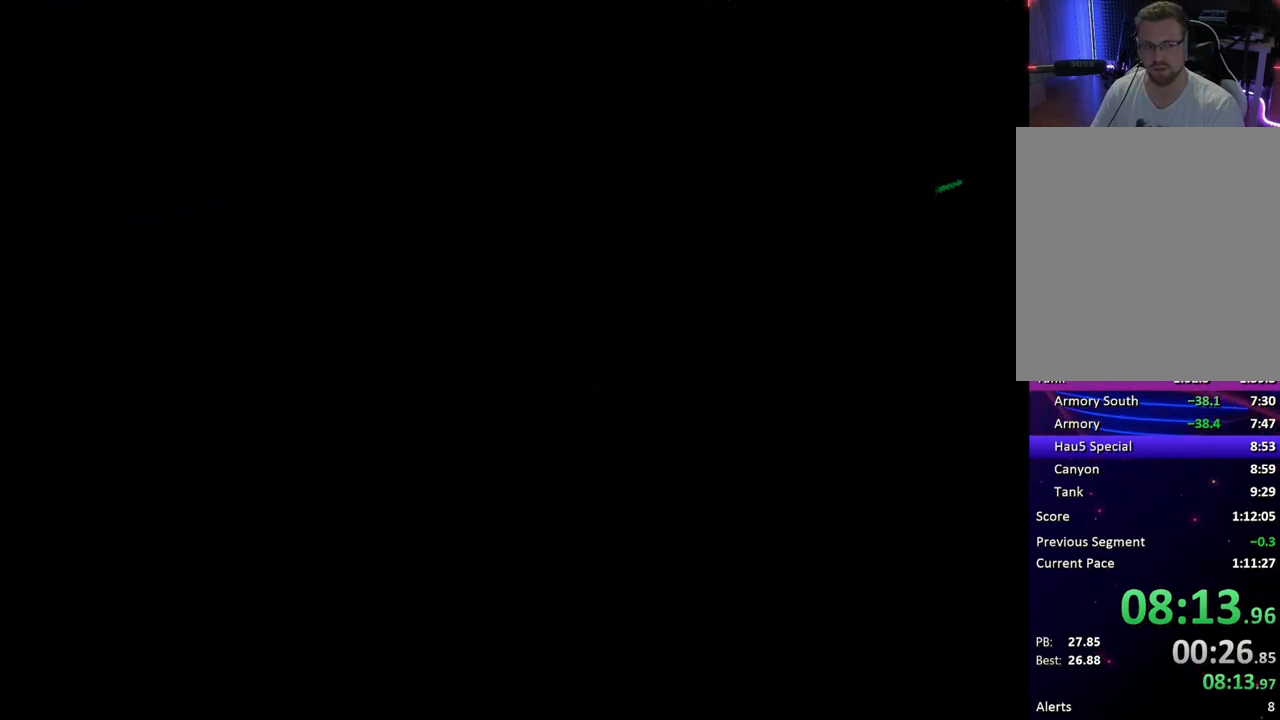
{"buttons": ["DPAD_UP", "DPAD_LEFT"], "button_events": [[450, "DPAD_LEFT", "down"], [450, "DPAD_UP", "down"]]}
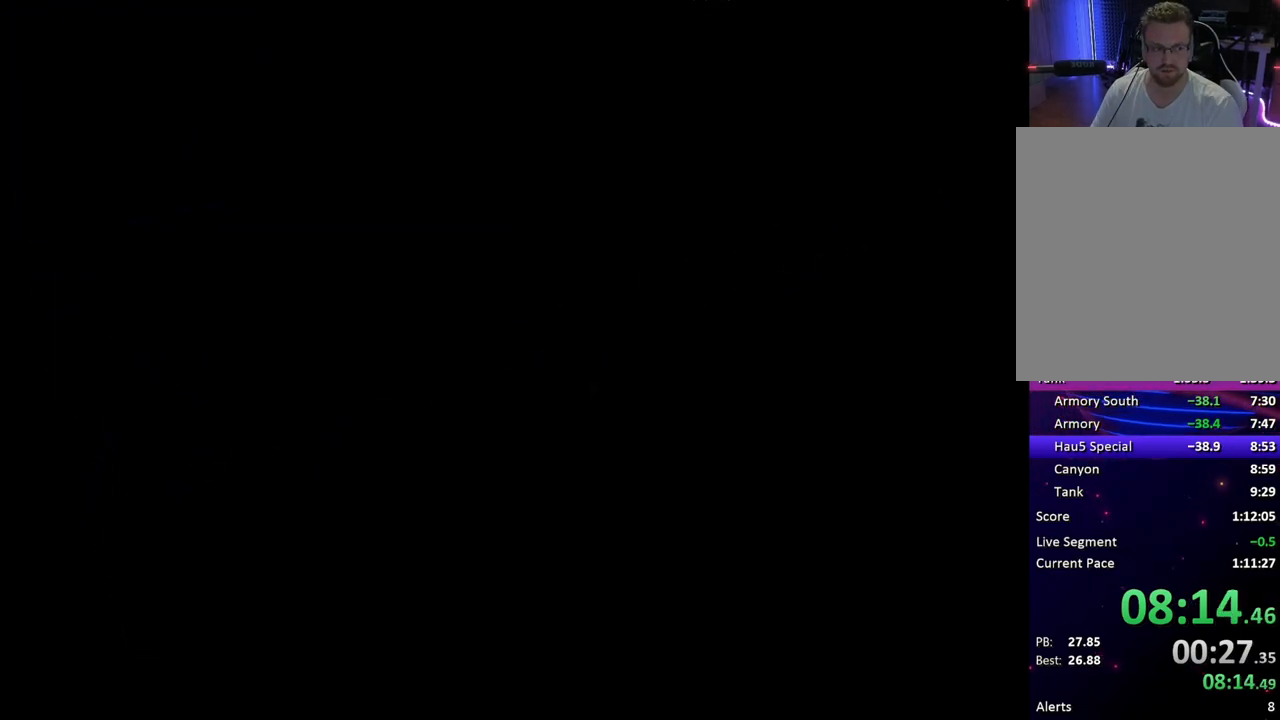
{"buttons": ["DPAD_UP", "DPAD_LEFT"], "button_events": []}
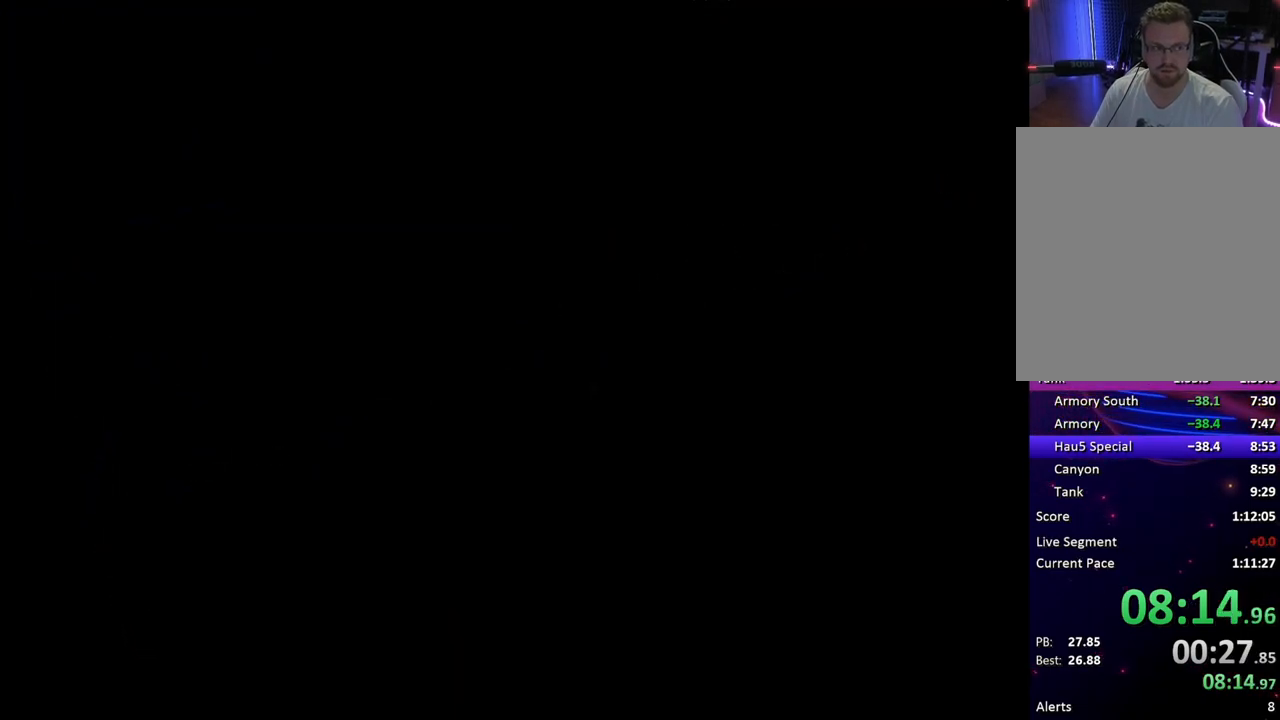
{"buttons": ["DPAD_UP", "DPAD_LEFT"], "button_events": []}
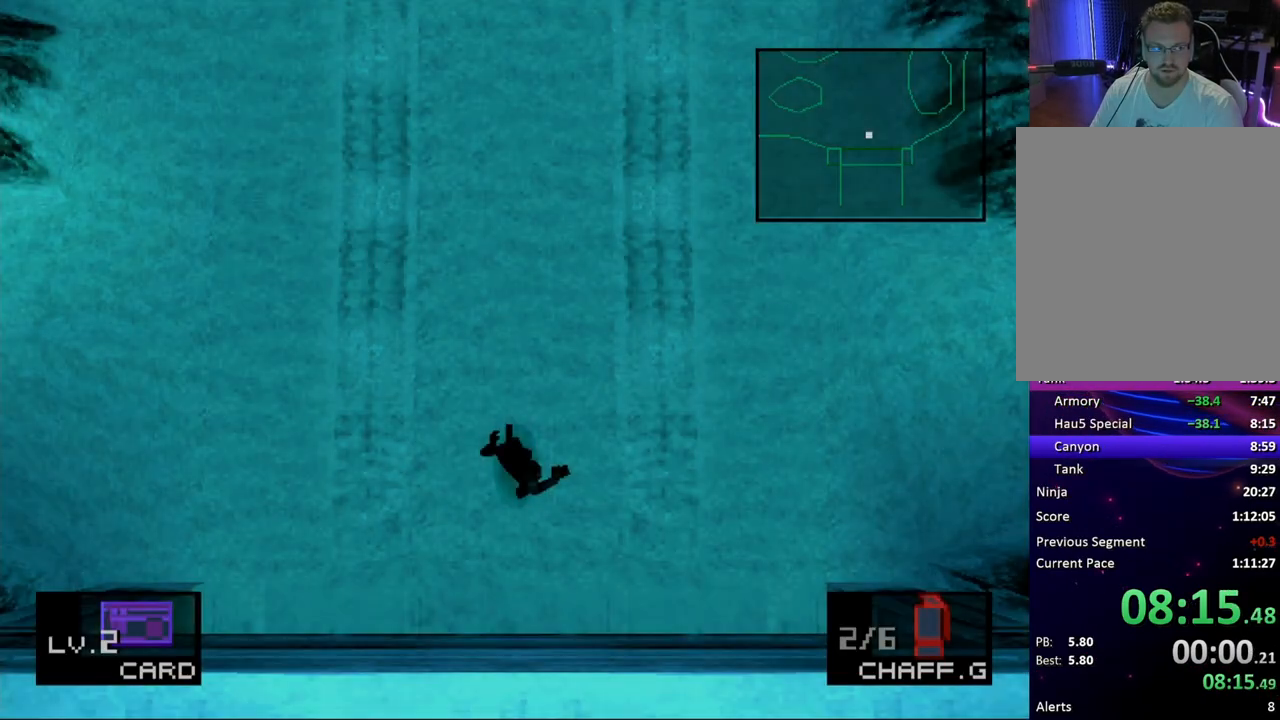
{"buttons": ["DPAD_UP", "DPAD_LEFT"], "button_events": []}
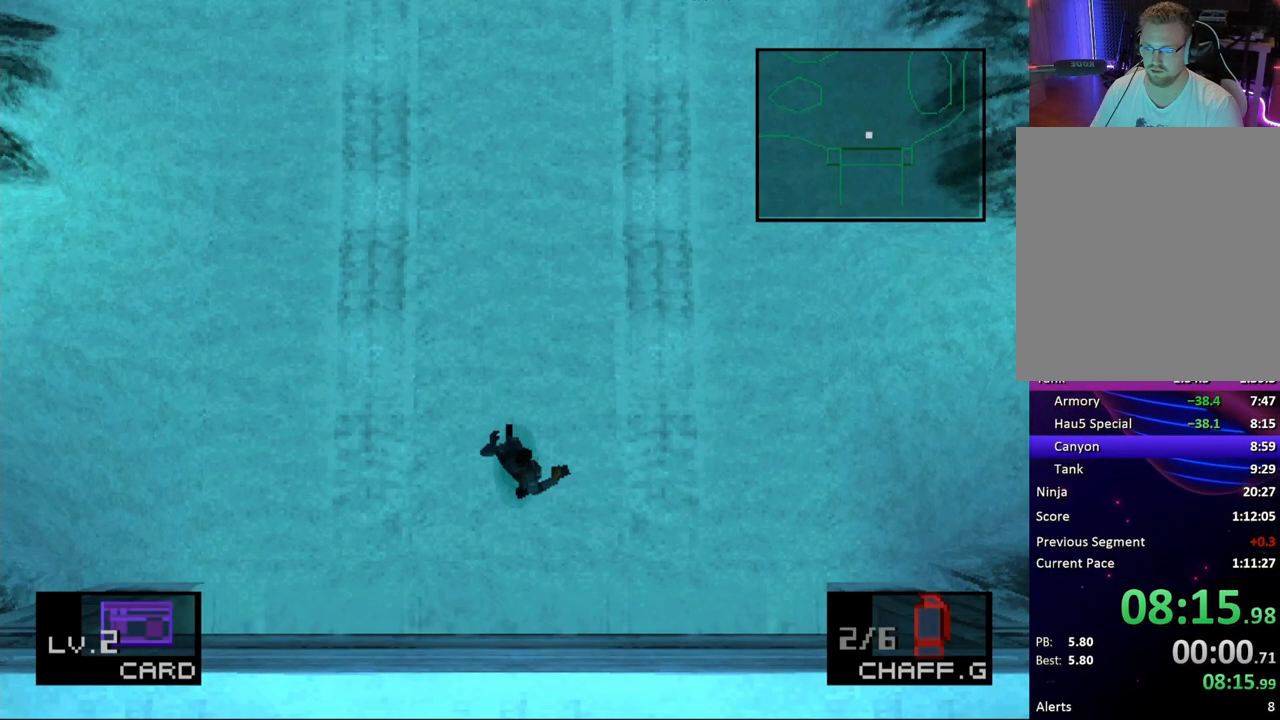
{"buttons": ["DPAD_UP", "DPAD_LEFT"], "button_events": []}
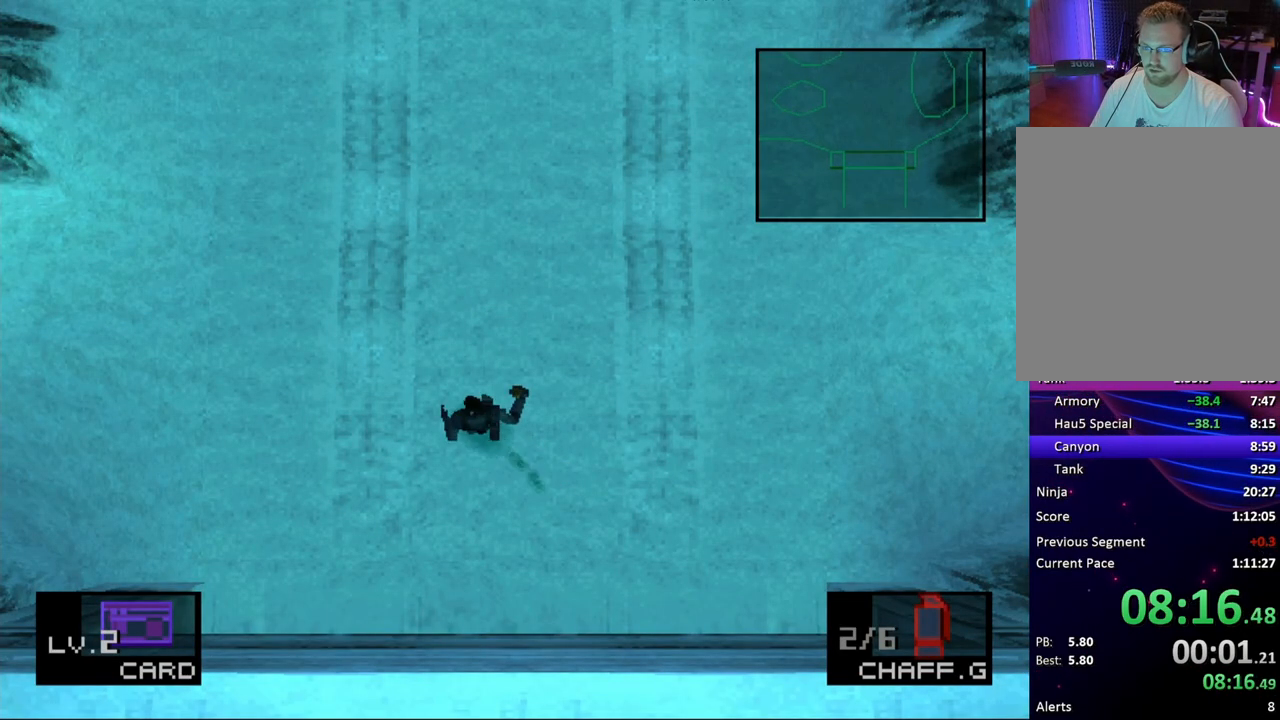
{"buttons": ["DPAD_UP"], "button_events": [[250, "DPAD_LEFT", "up"]]}
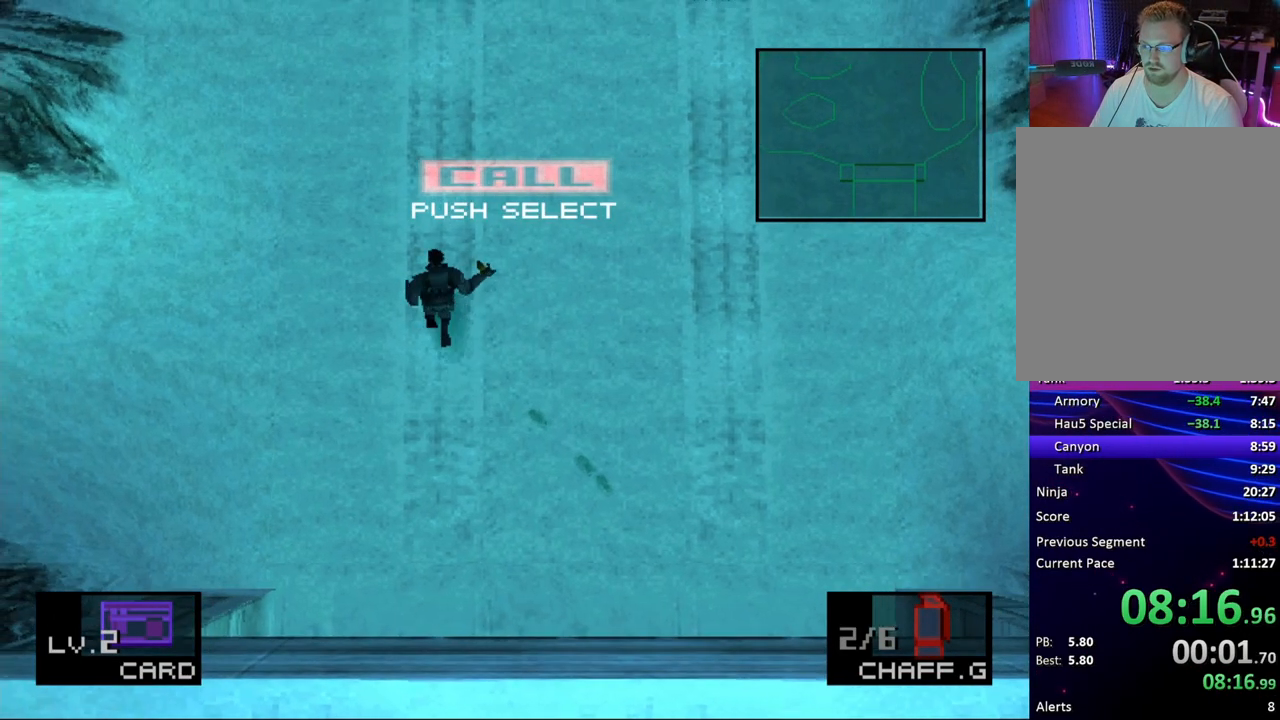
{"buttons": ["DPAD_UP"], "button_events": []}
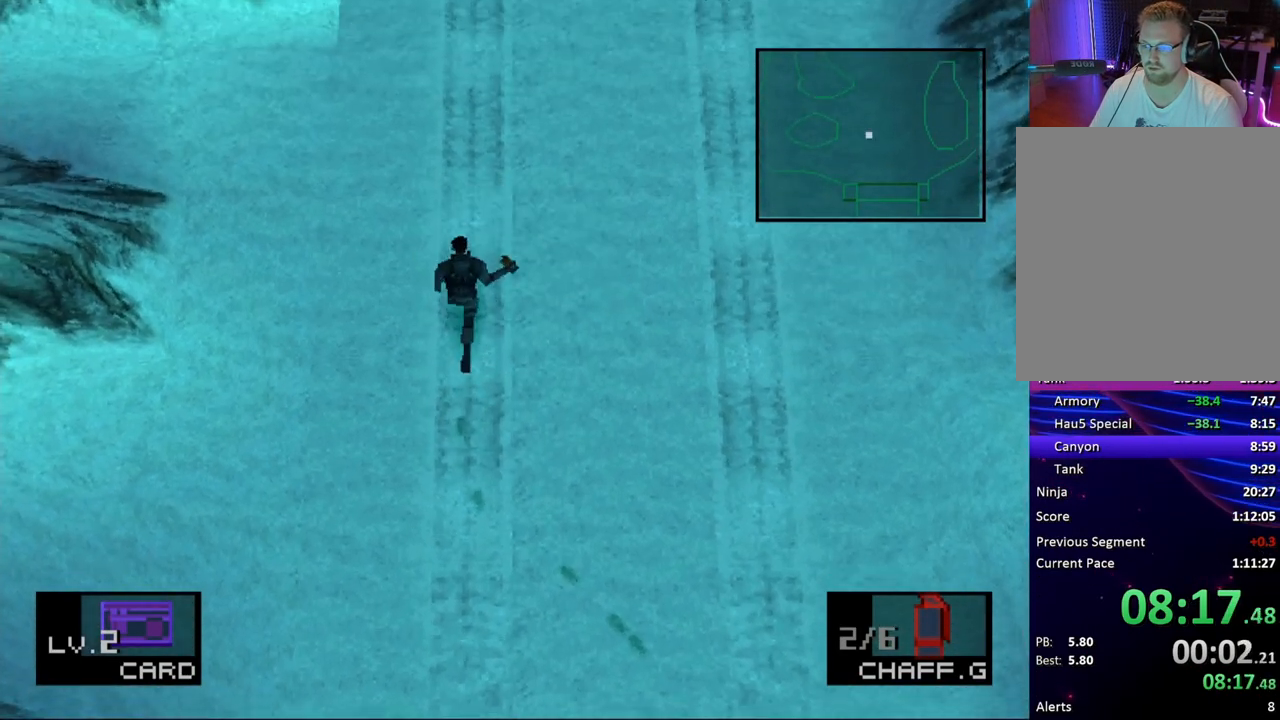
{"buttons": ["DPAD_UP"], "button_events": []}
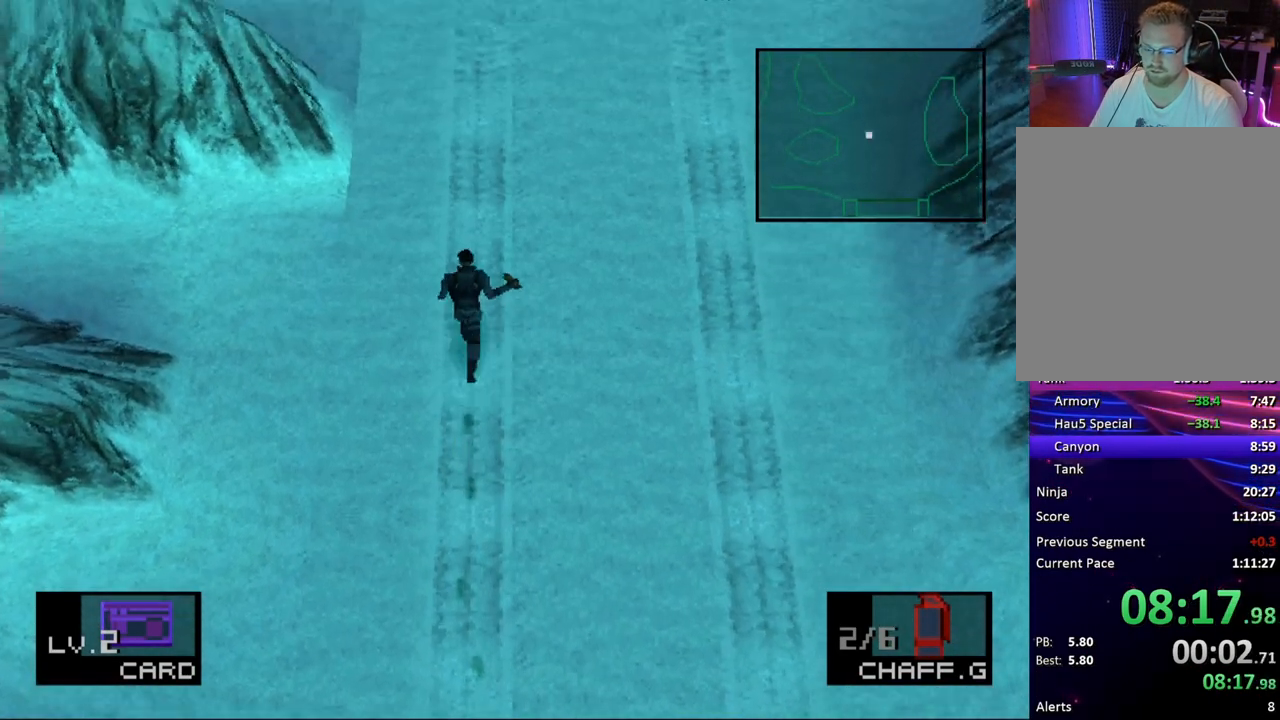
{"buttons": ["DPAD_UP"], "button_events": []}
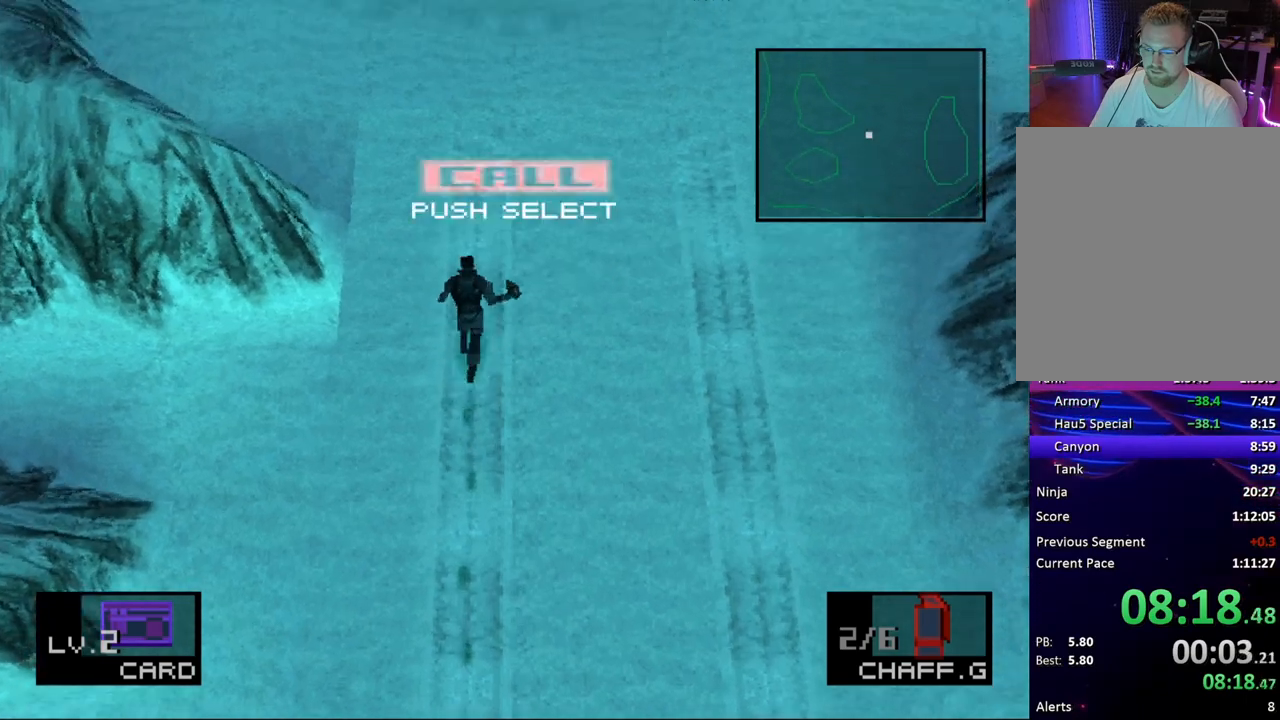
{"buttons": ["DPAD_UP"], "button_events": []}
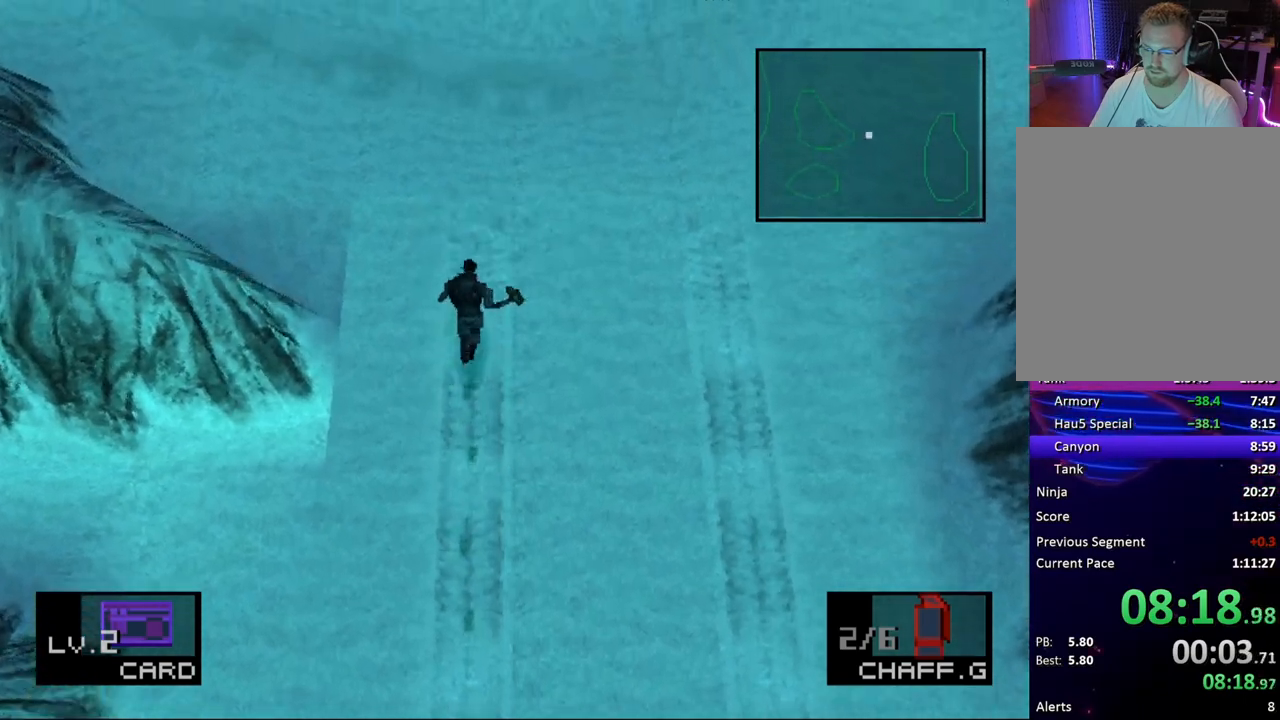
{"buttons": ["DPAD_UP"], "button_events": []}
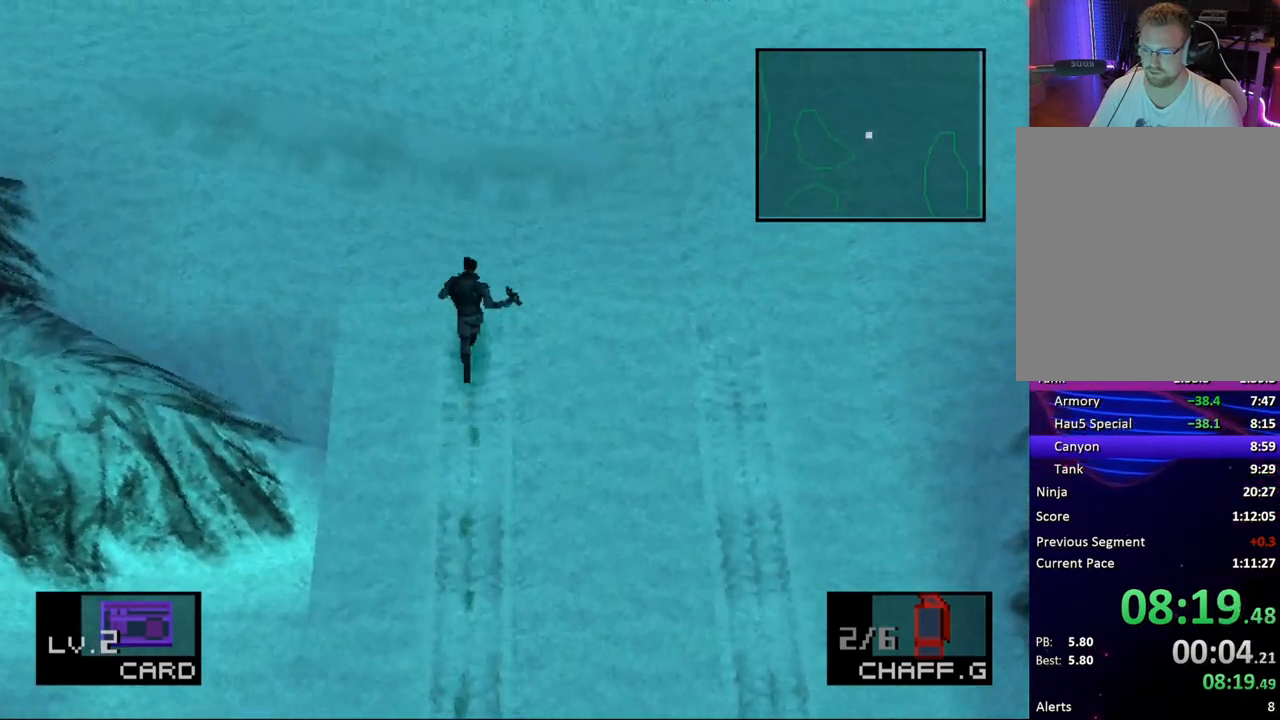
{"buttons": ["DPAD_UP"], "button_events": []}
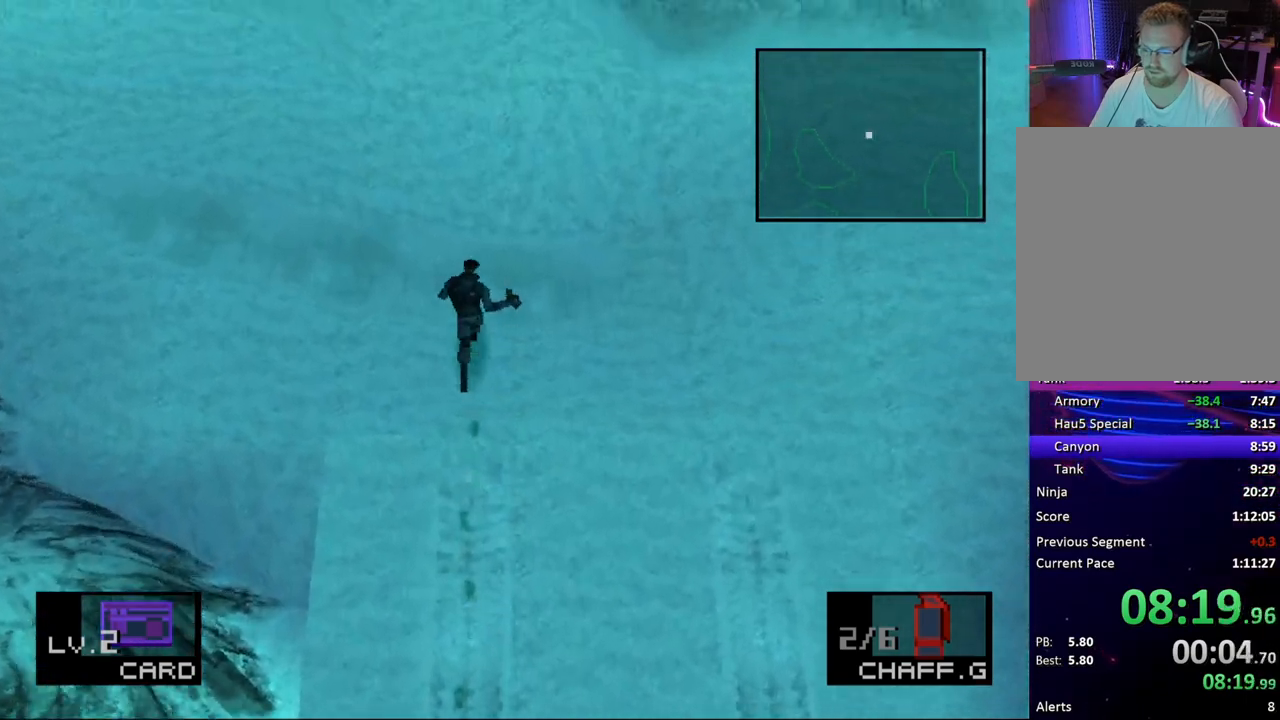
{"buttons": ["DPAD_UP"], "button_events": []}
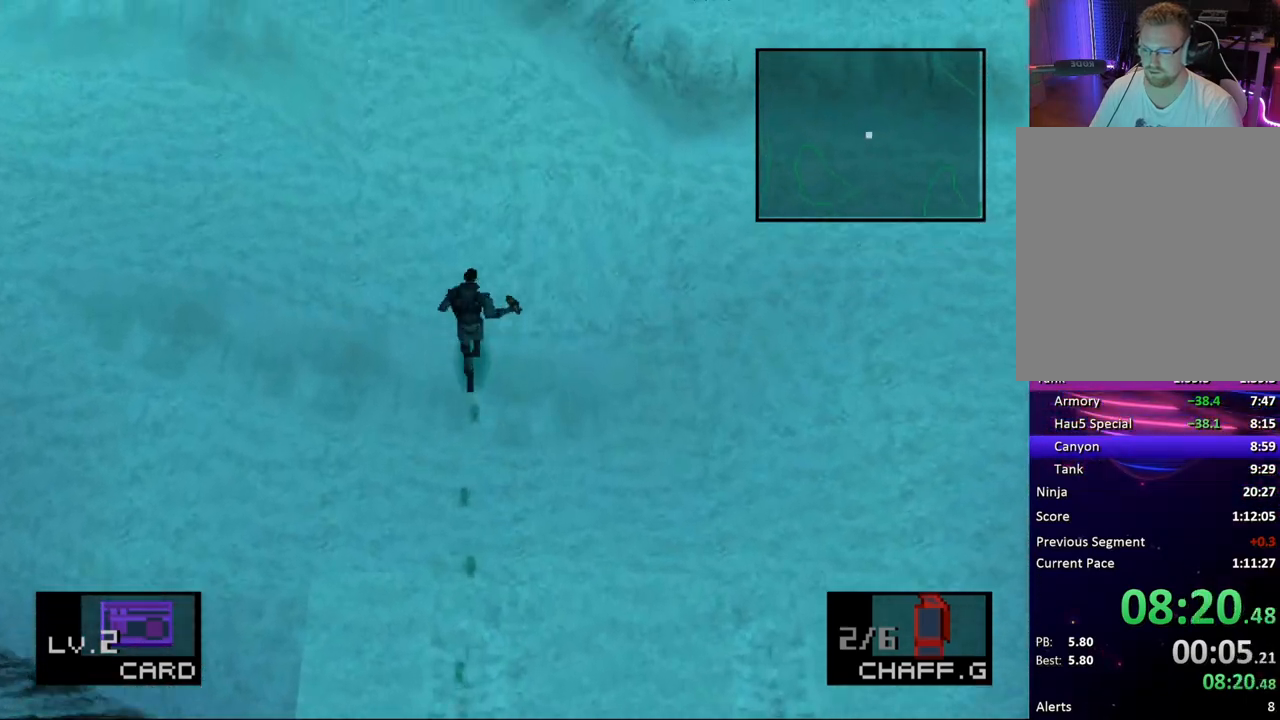
{"buttons": ["DPAD_UP"], "button_events": []}
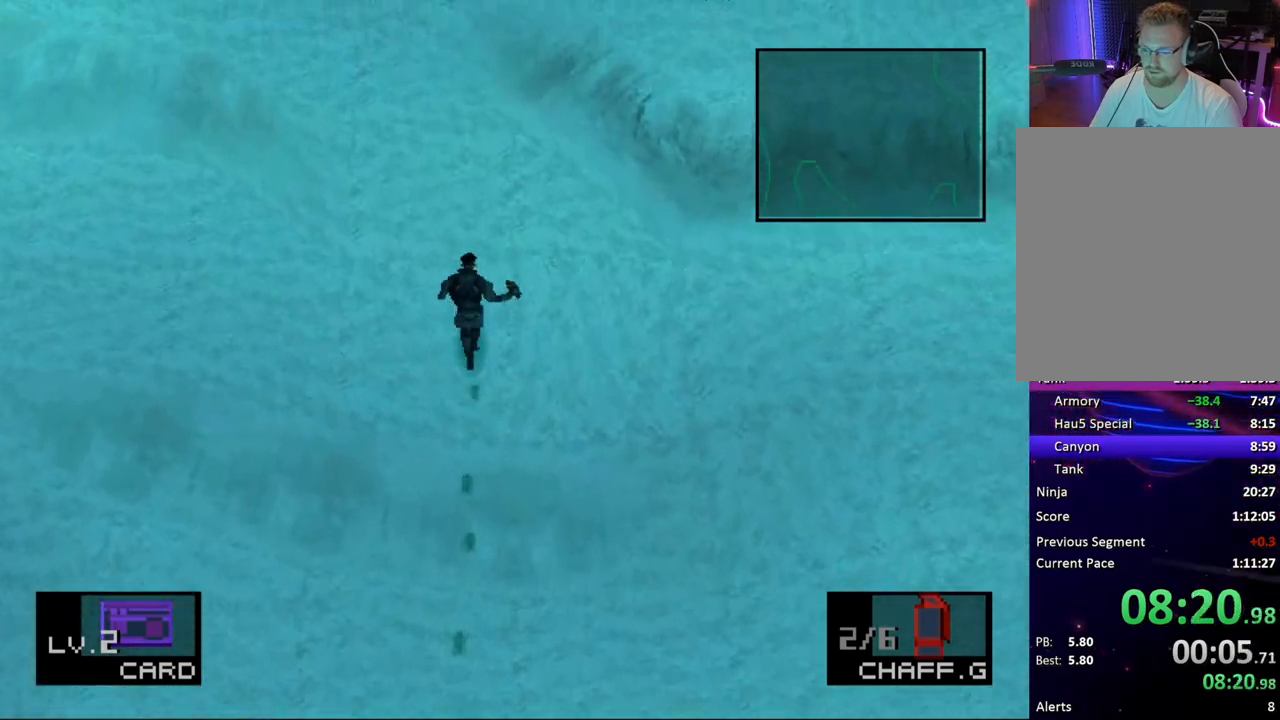
{"buttons": ["DPAD_UP"], "button_events": []}
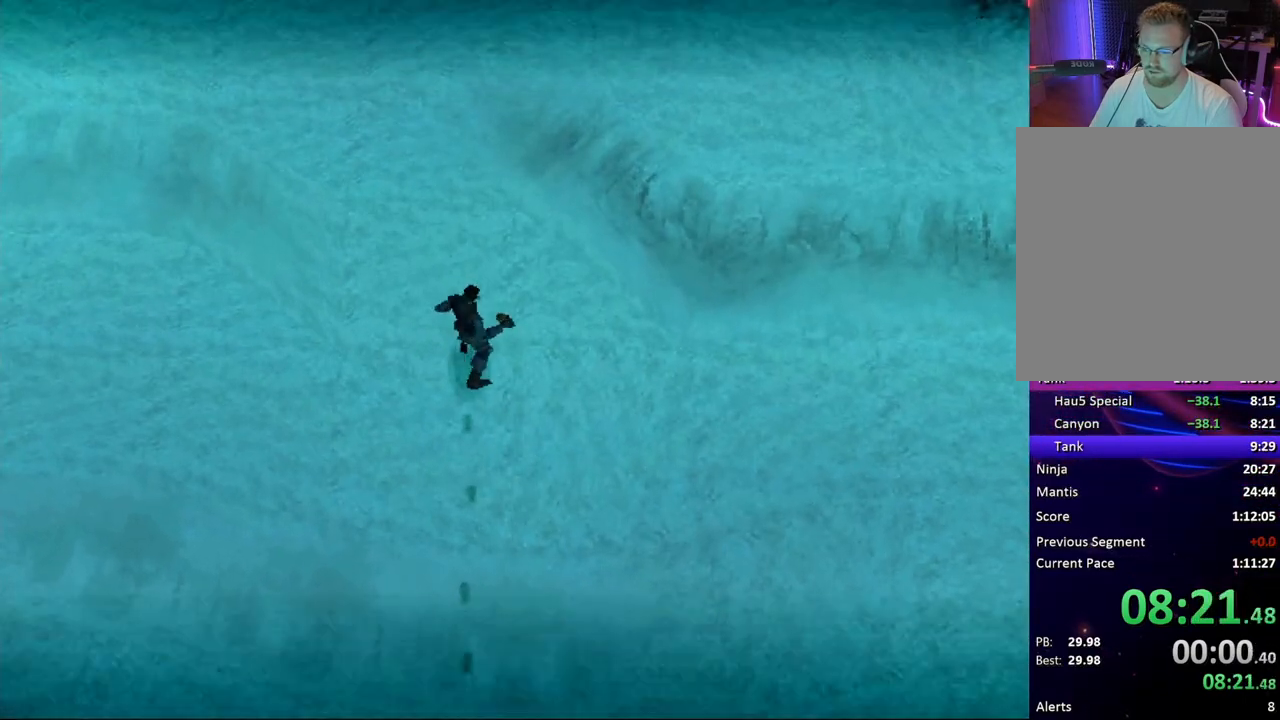
{"buttons": [], "button_events": [[483, "DPAD_UP", "up"]]}
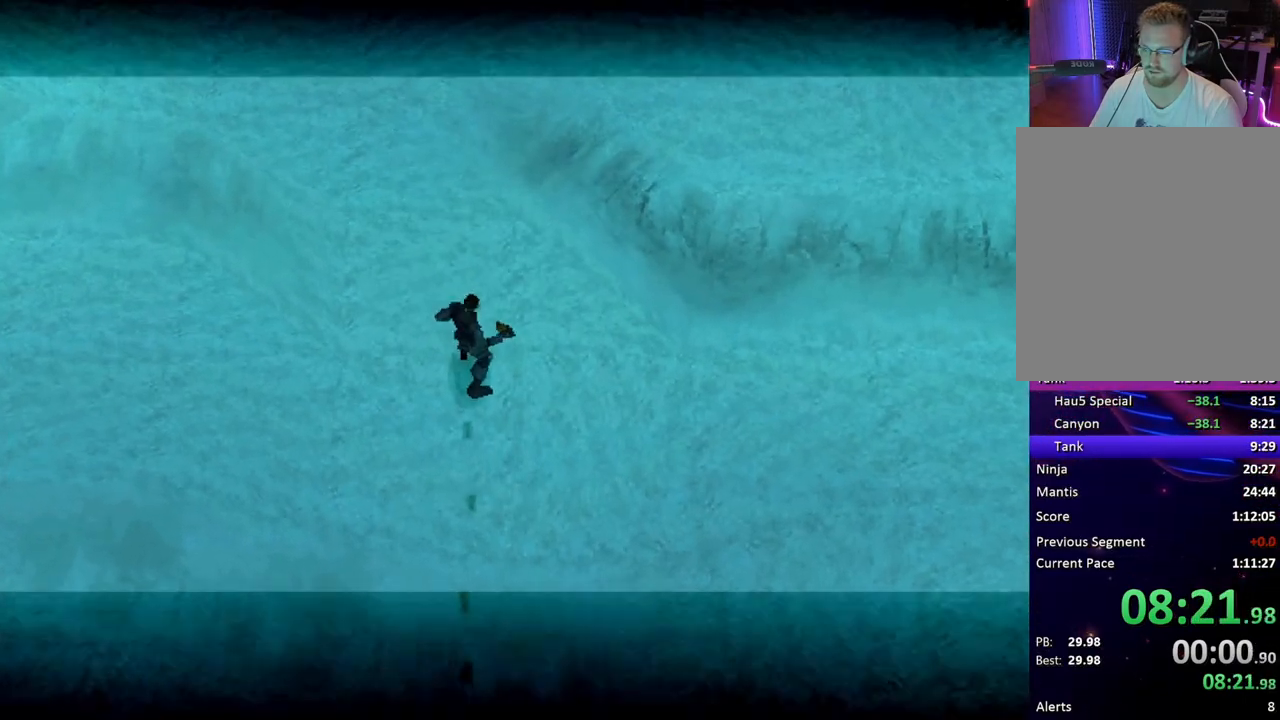
{"buttons": ["CROSS", "SQUARE", "DPAD_UP", "DPAD_RIGHT"], "button_events": [[283, "DPAD_RIGHT", "down"], [283, "DPAD_UP", "down"], [300, "CROSS", "down"], [300, "SQUARE", "down"]]}
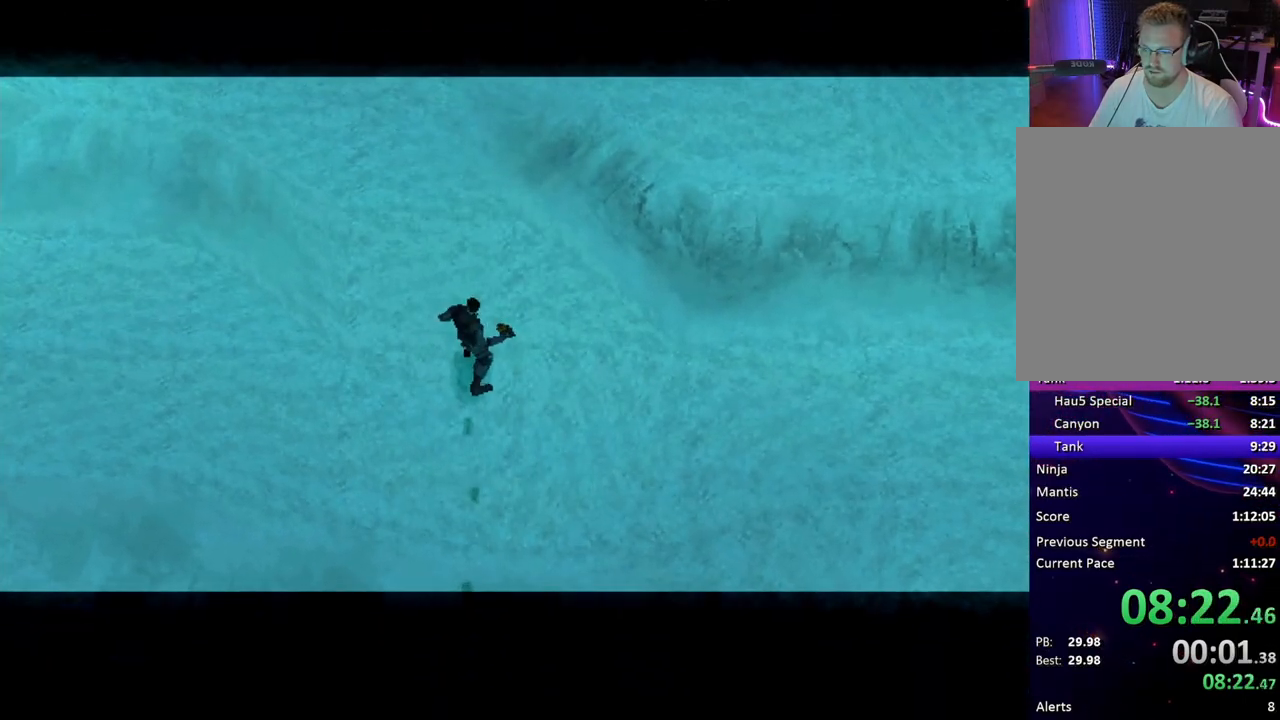
{"buttons": ["CROSS", "SQUARE", "DPAD_UP", "DPAD_RIGHT"], "button_events": []}
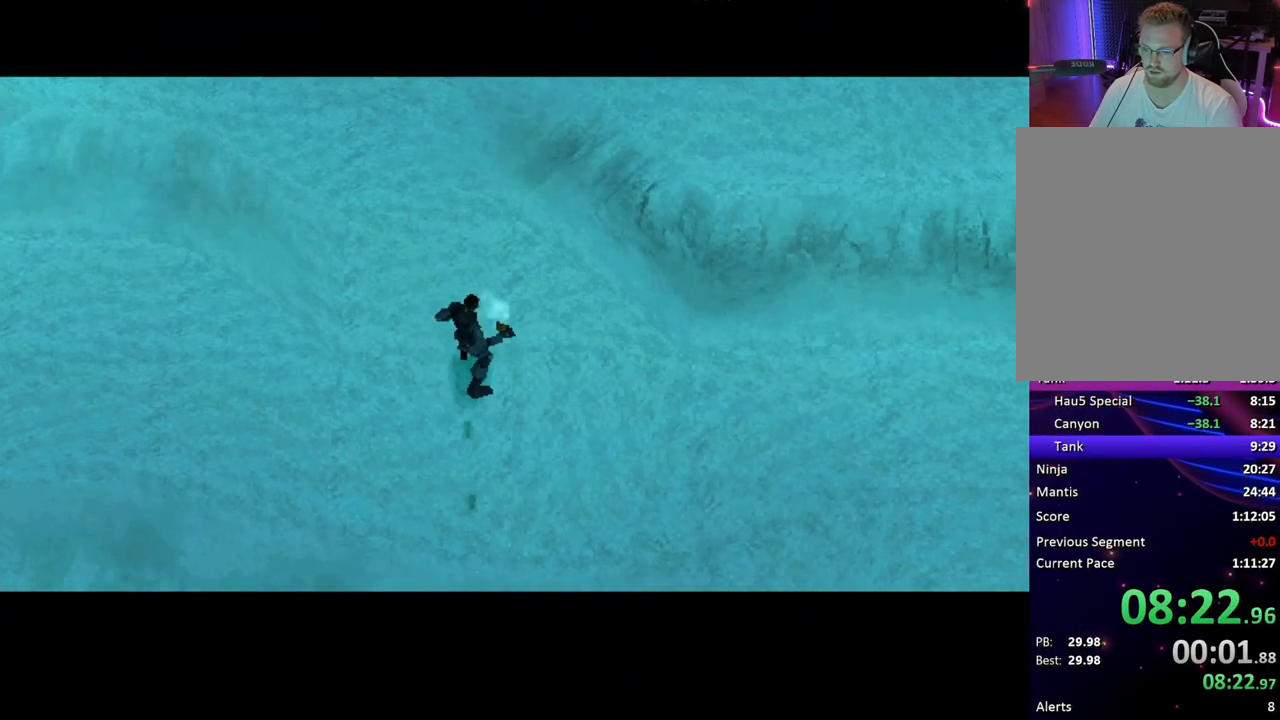
{"buttons": ["CROSS", "SQUARE", "DPAD_UP", "DPAD_RIGHT"], "button_events": []}
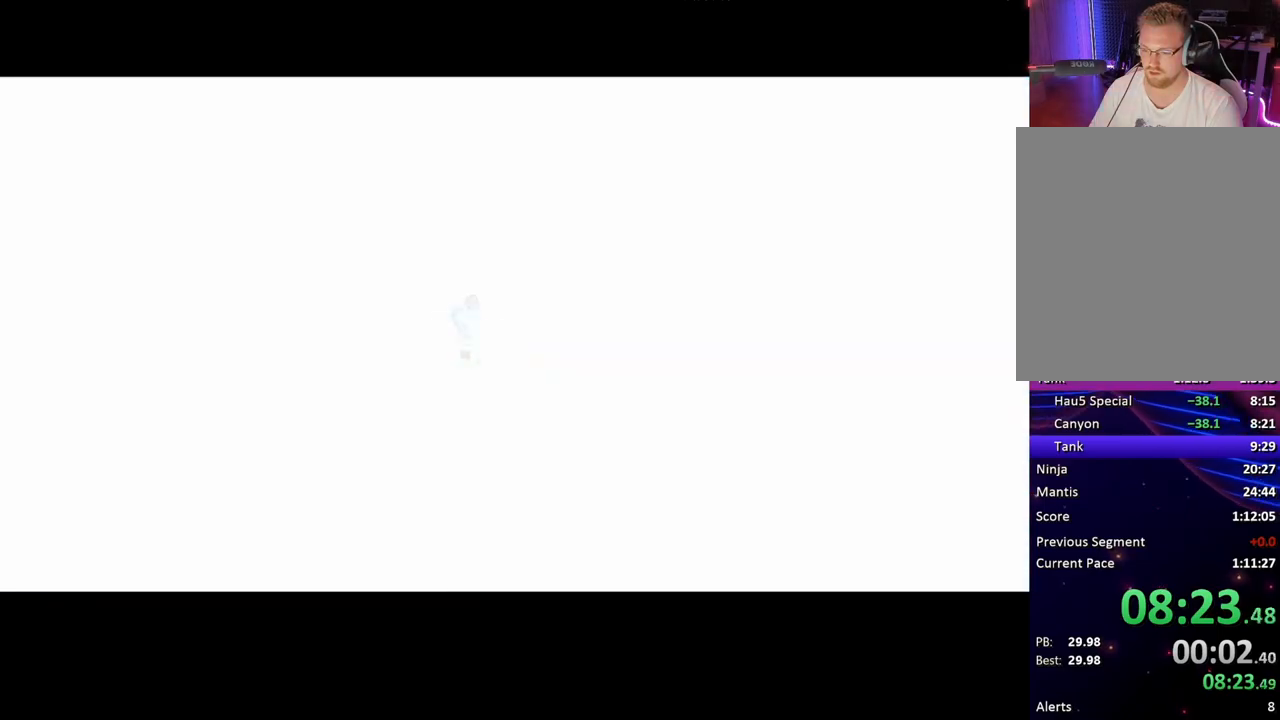
{"buttons": ["CROSS", "SQUARE", "DPAD_UP", "DPAD_RIGHT"], "button_events": []}
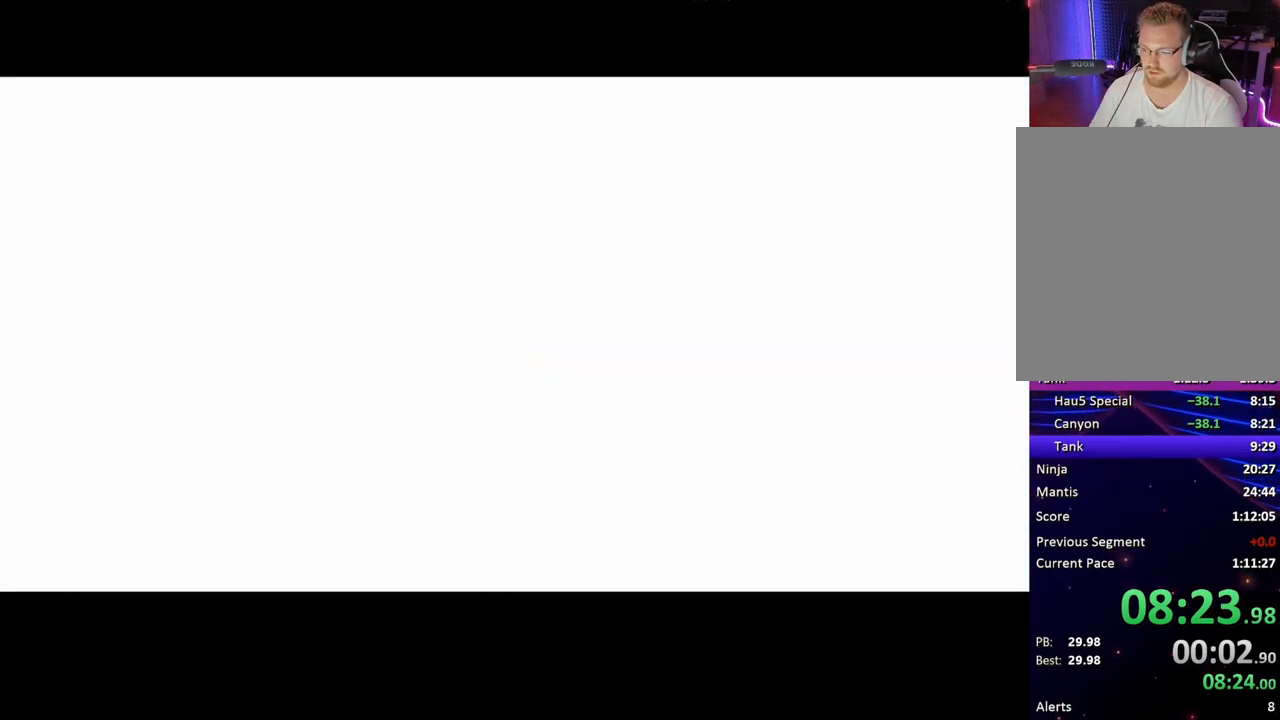
{"buttons": ["DPAD_UP", "DPAD_RIGHT"], "button_events": [[400, "SQUARE", "up"], [417, "CROSS", "up"]]}
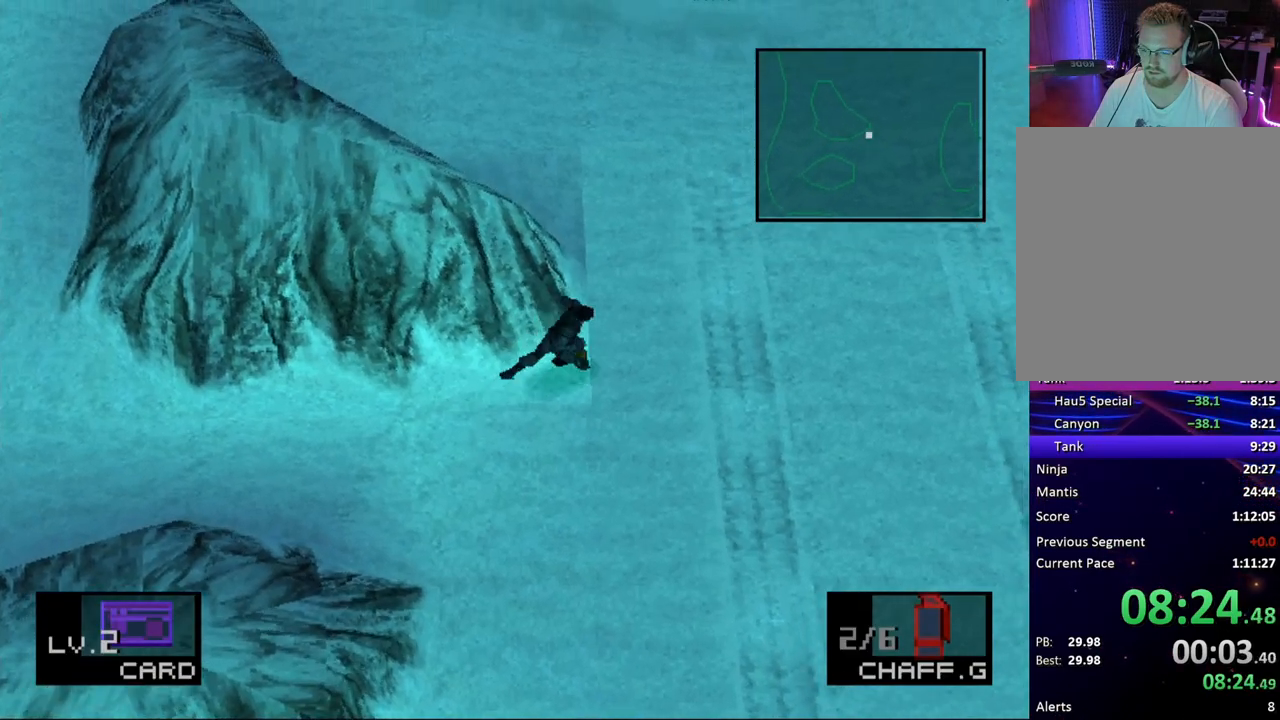
{"buttons": ["DPAD_UP", "DPAD_RIGHT"], "button_events": []}
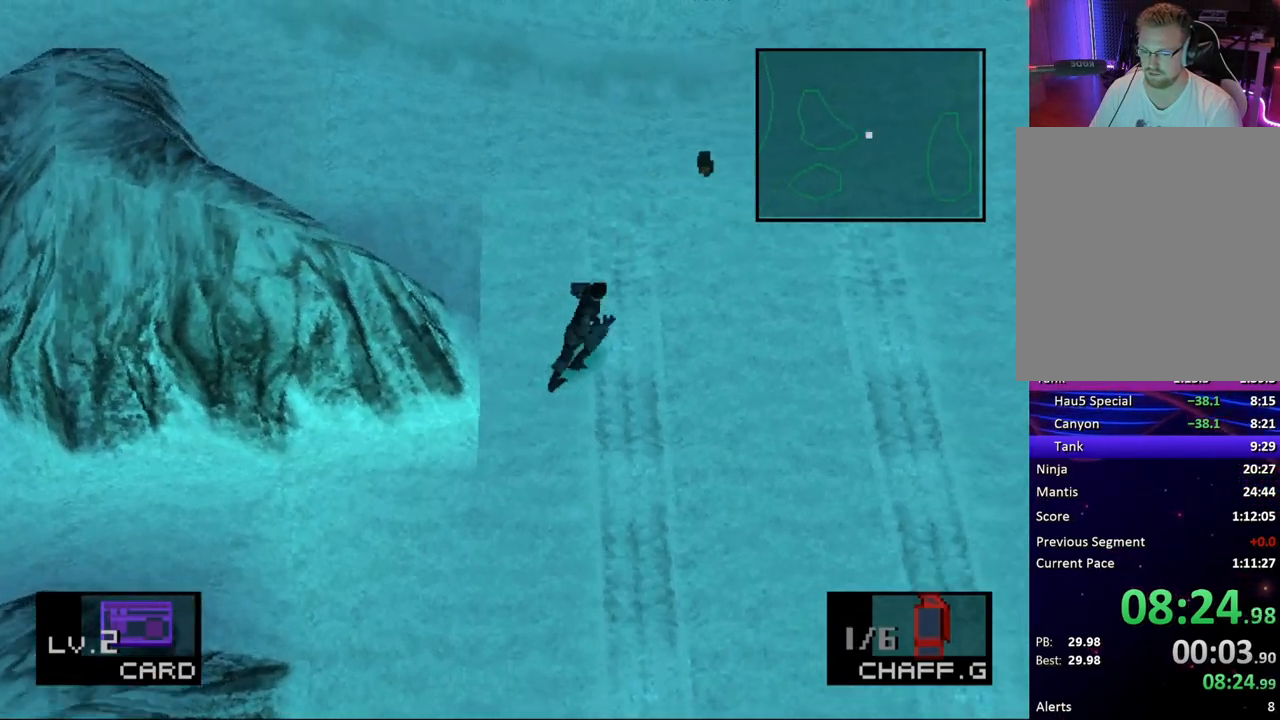
{"buttons": ["DPAD_UP", "DPAD_RIGHT"], "button_events": []}
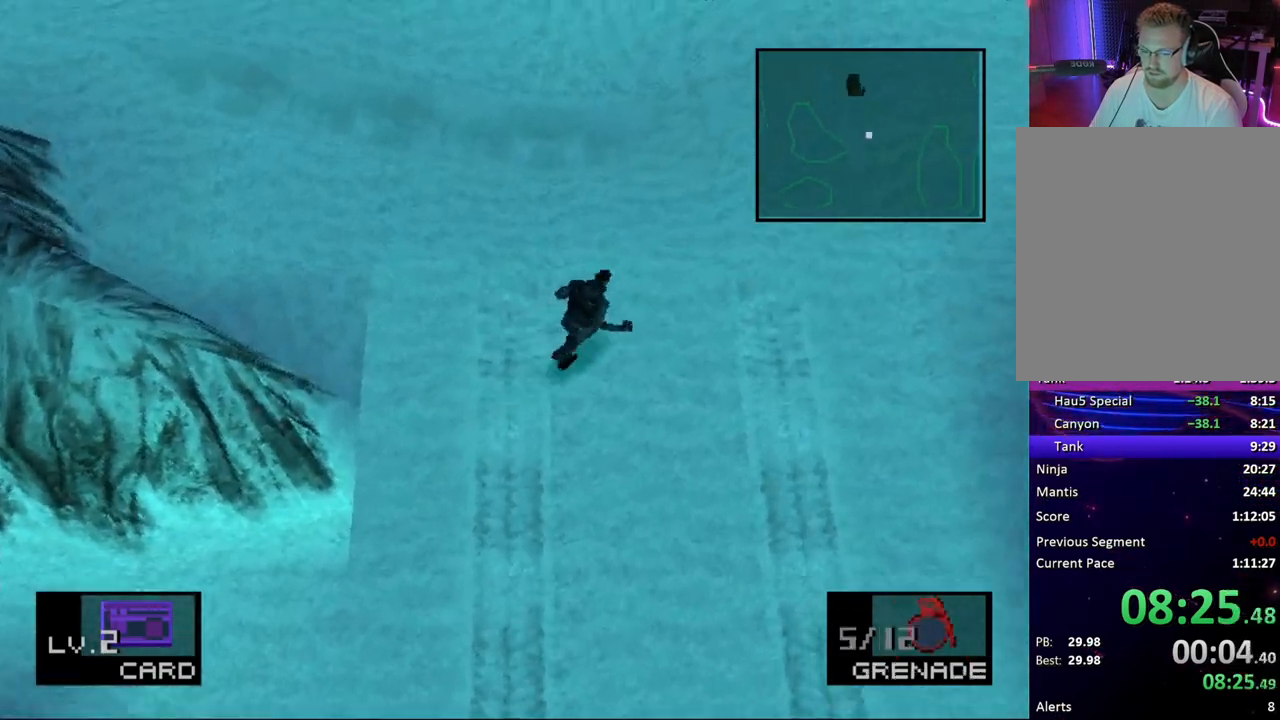
{"buttons": ["DPAD_UP", "DPAD_RIGHT"], "button_events": []}
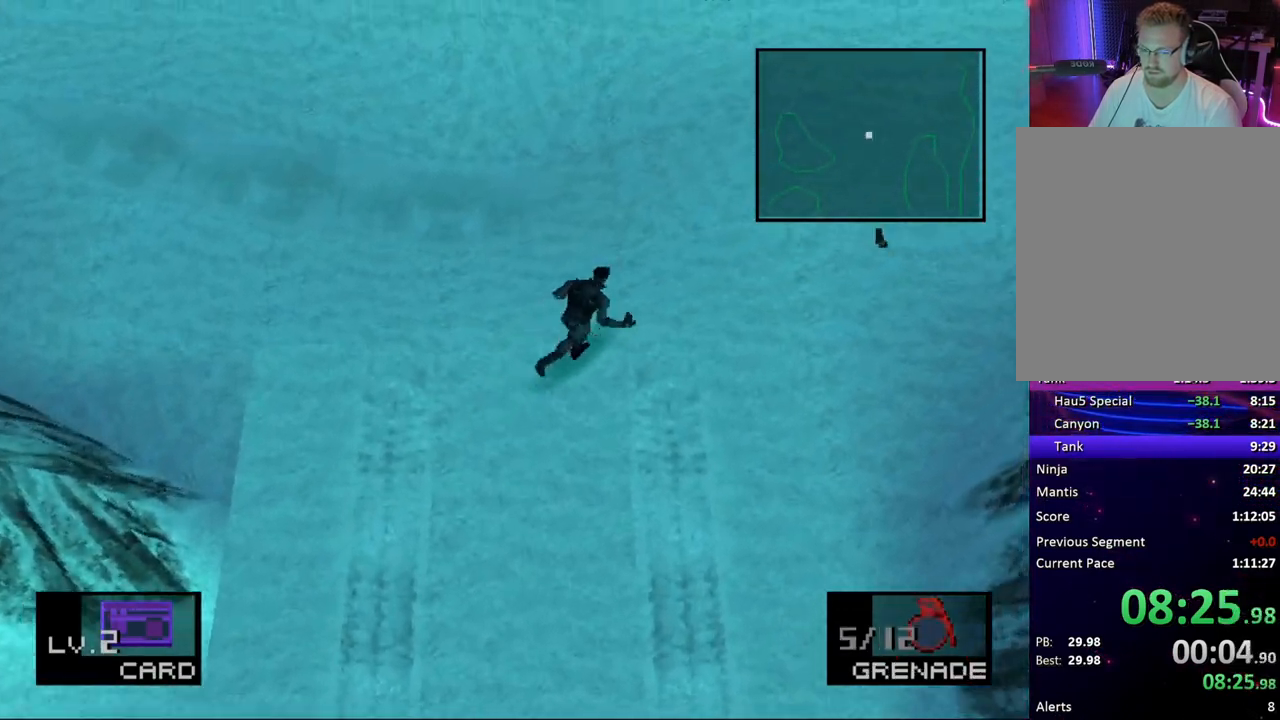
{"buttons": ["DPAD_RIGHT"], "button_events": [[500, "DPAD_UP", "up"]]}
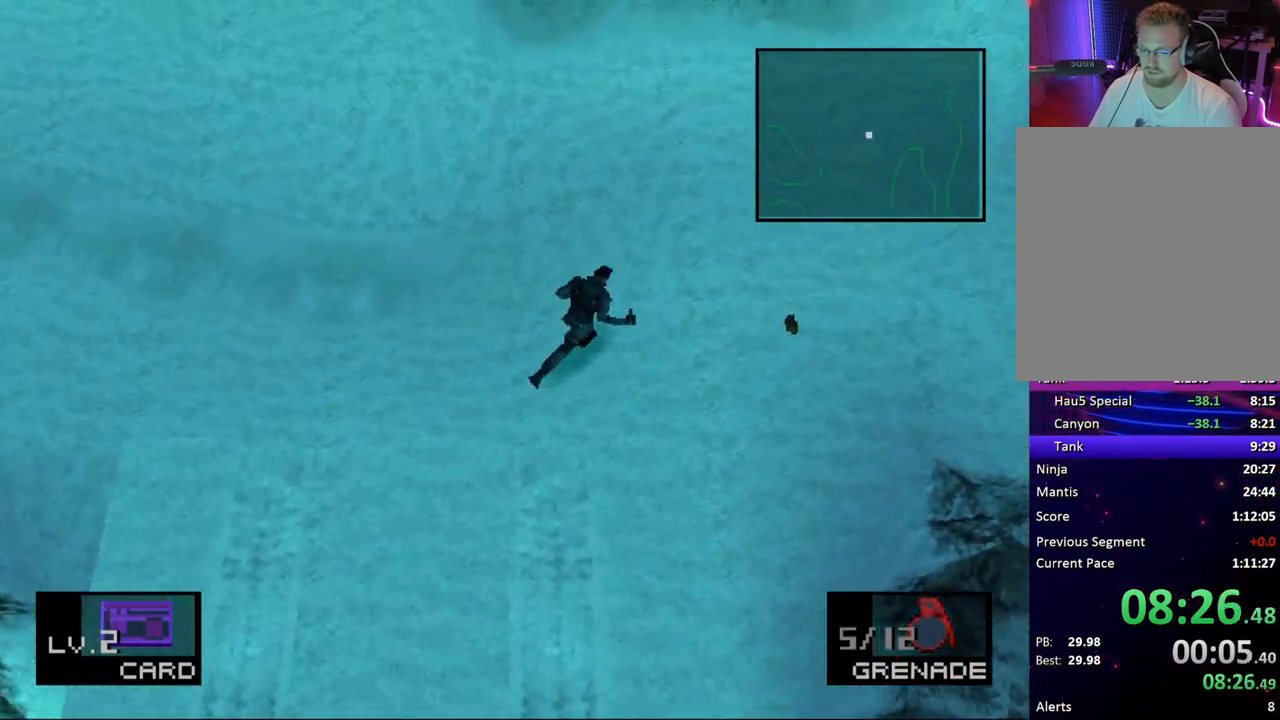
{"buttons": ["DPAD_UP"], "button_events": [[17, "CROSS", "down"], [17, "DPAD_RIGHT", "up"], [133, "CROSS", "up"], [267, "CROSS", "down"], [317, "DPAD_UP", "down"], [367, "CROSS", "up"]]}
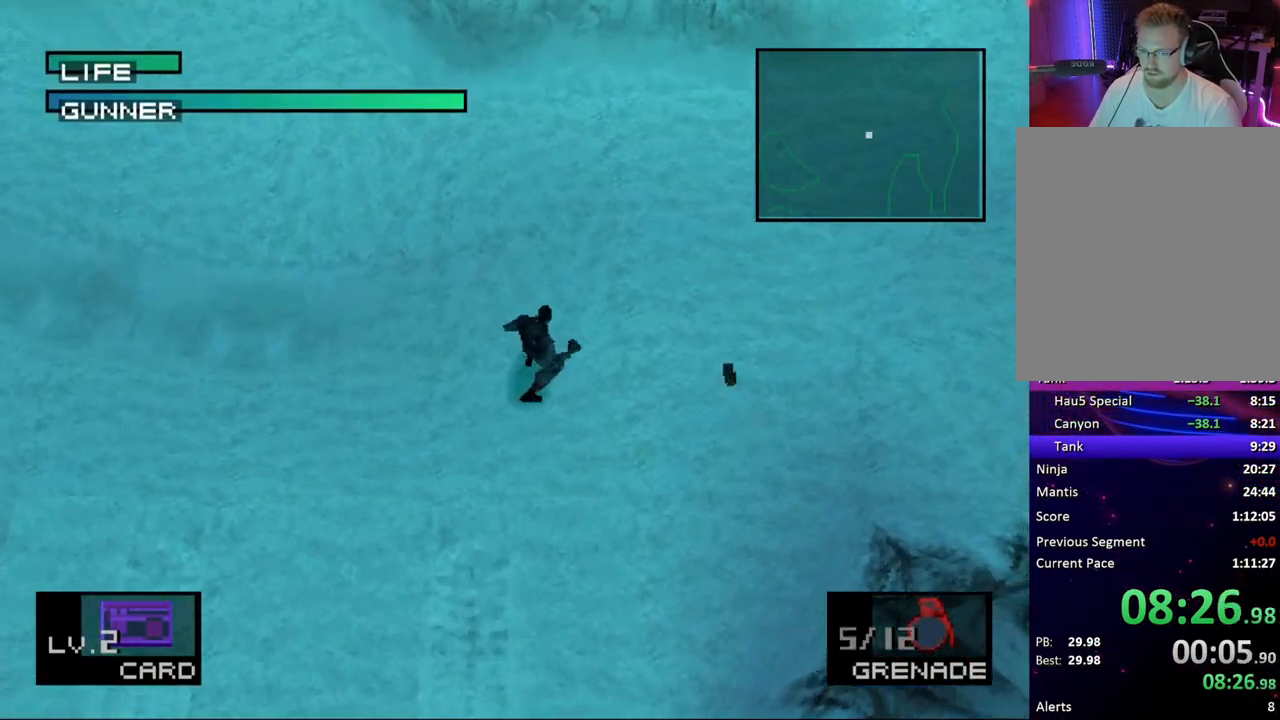
{"buttons": ["DPAD_UP"], "button_events": []}